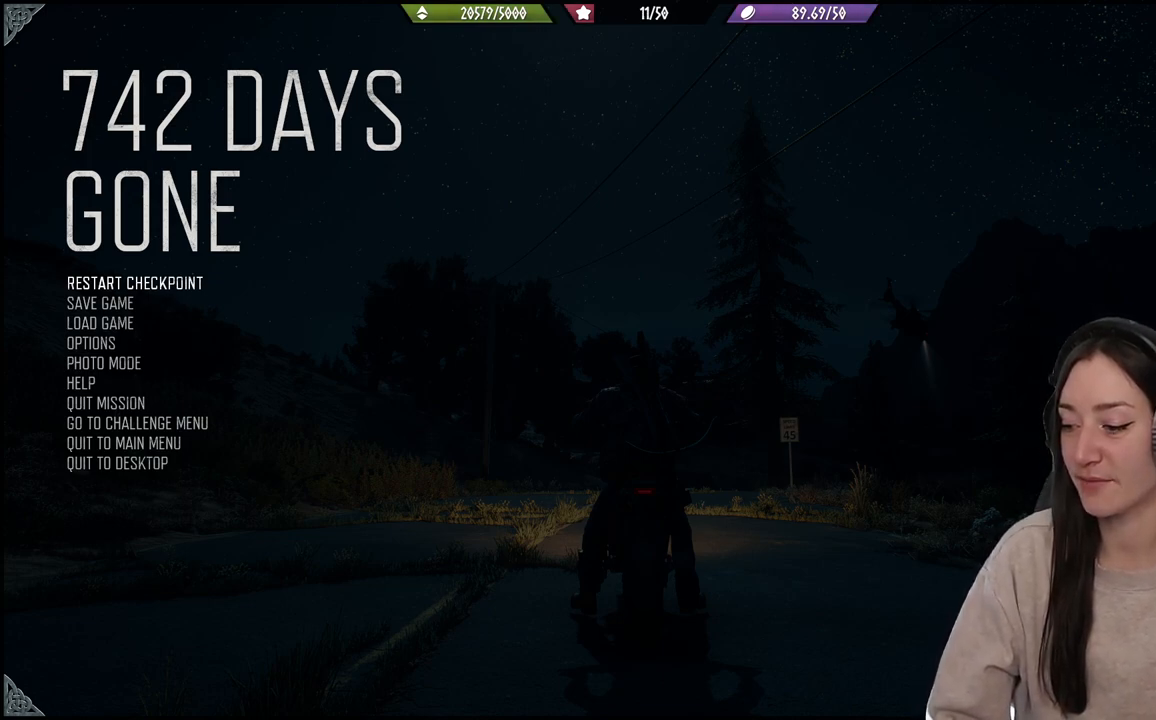
Gameplay with a controller (Xbox layout); each line is a JSON object with the inputs held at the frame after it. "events" lists button and stick changes between this image and that frame as [ms after this image, input, new state], when the widget could be followed in between. Not read: L3.
{"buttons": [], "left_stick": "up", "right_stick": "center", "events": [[233, "B", "down"], [400, "B", "up"], [500, "left_stick", "up"]]}
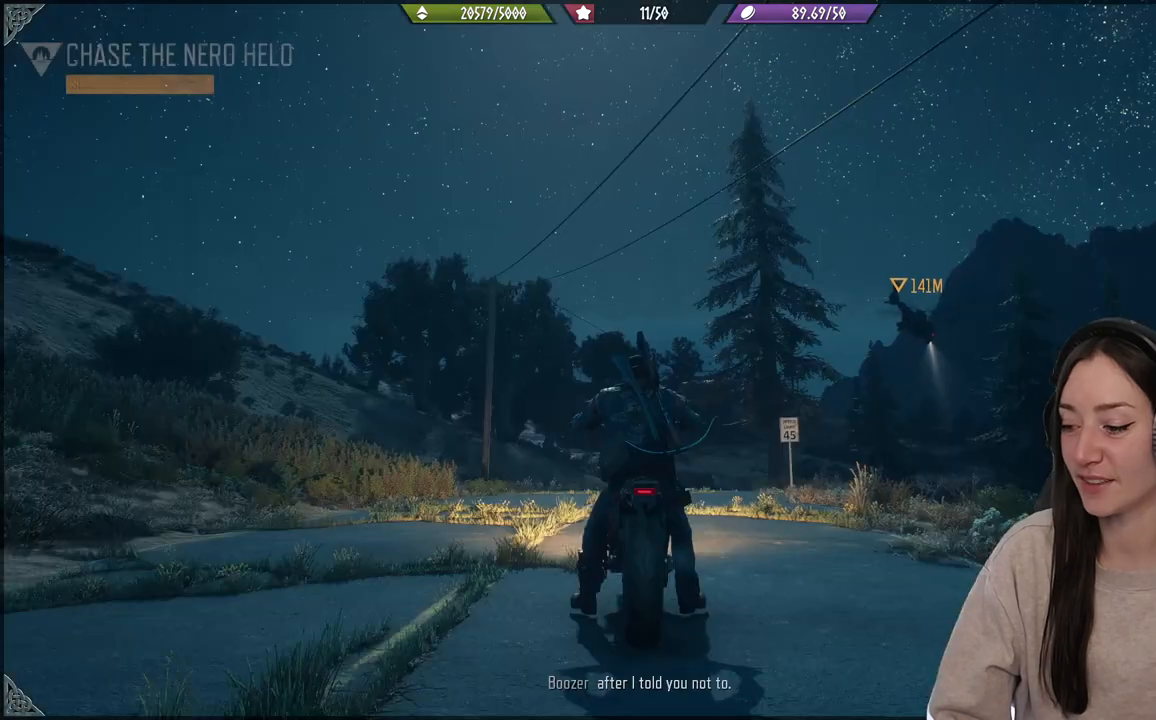
{"buttons": ["R2"], "left_stick": "up", "right_stick": "center", "events": [[217, "R2", "down"]]}
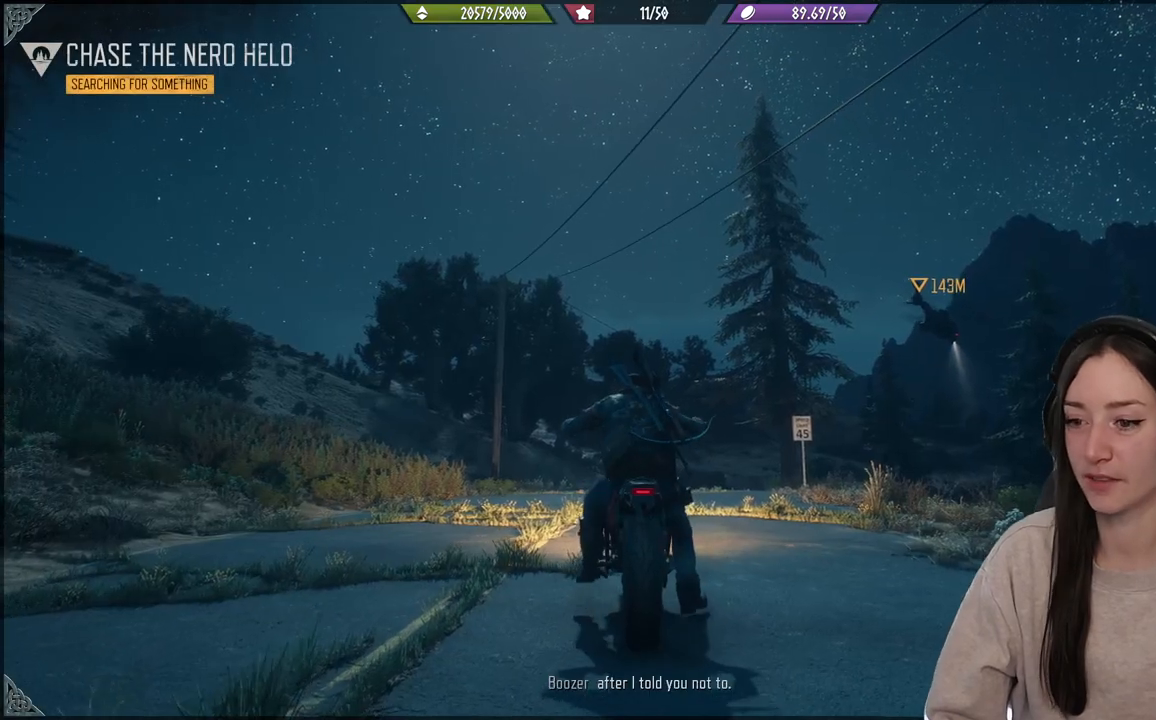
{"buttons": ["R2"], "left_stick": "up", "right_stick": "center", "events": []}
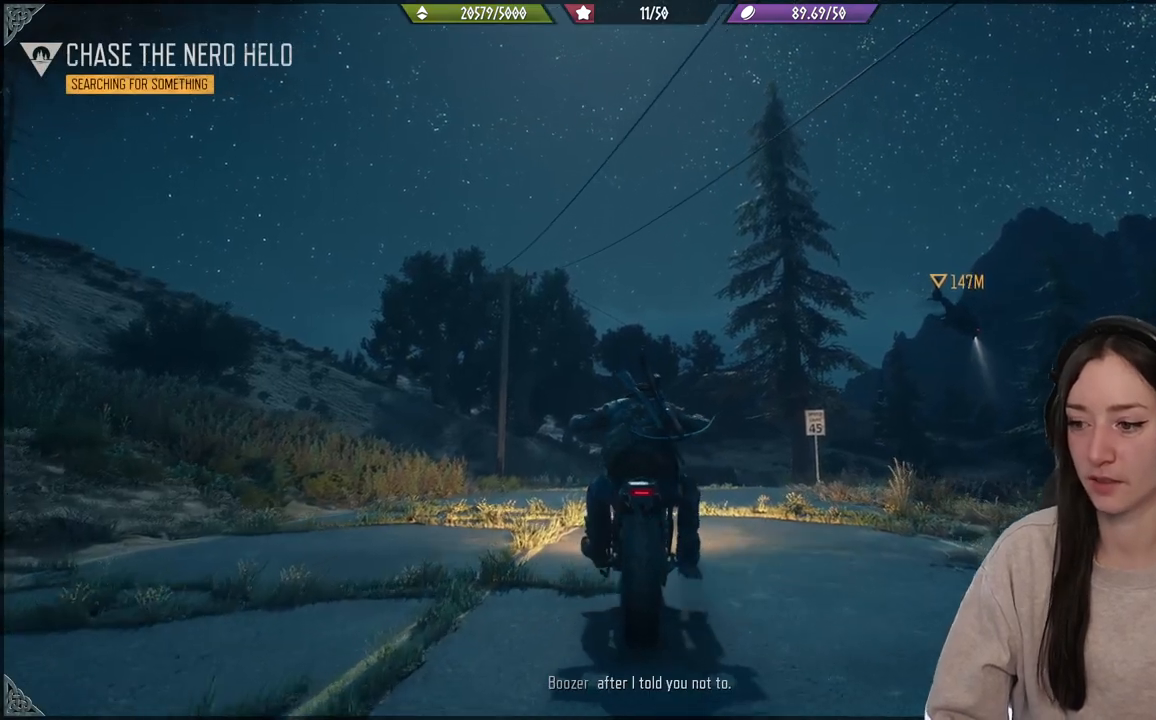
{"buttons": ["R2"], "left_stick": "up", "right_stick": "center", "events": [[83, "right_stick", "down"], [383, "right_stick", "center"]]}
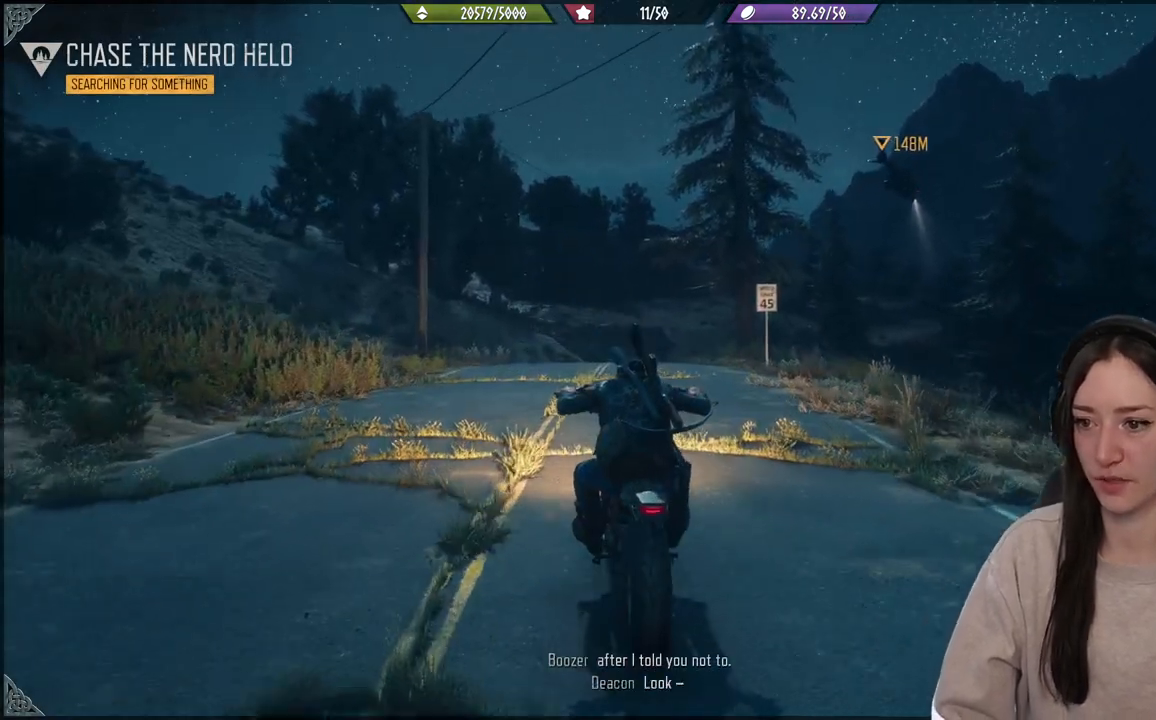
{"buttons": ["R2"], "left_stick": "up-right", "right_stick": "center", "events": [[483, "left_stick", "up-right"]]}
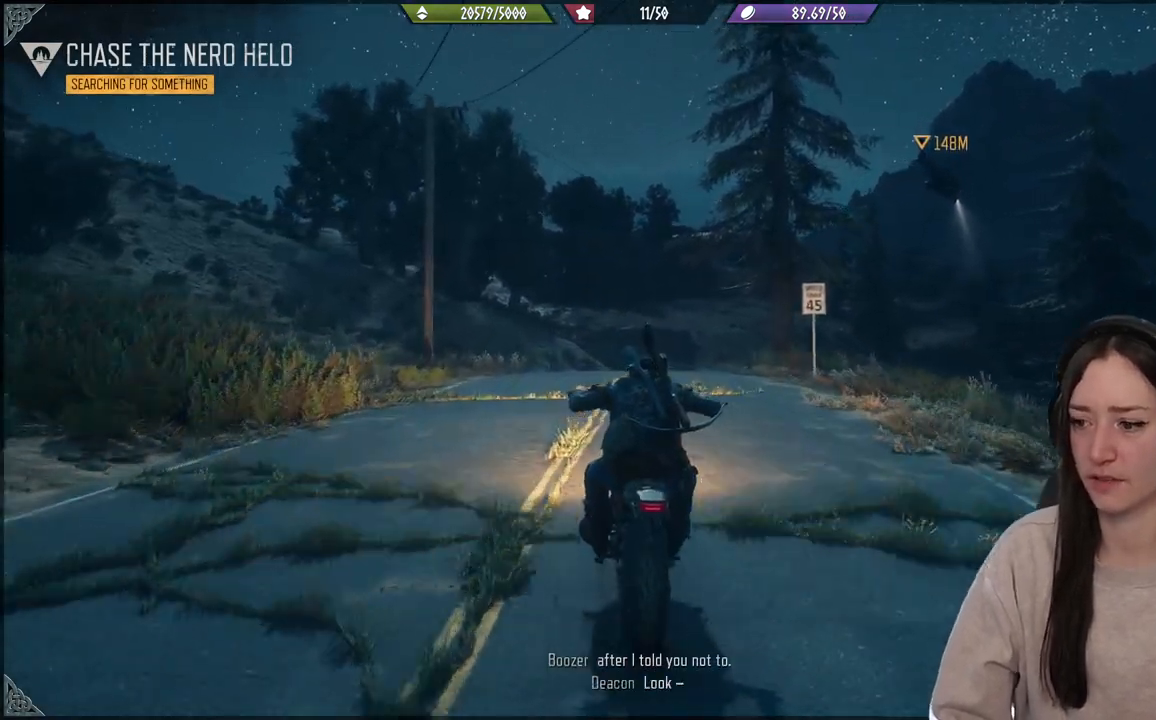
{"buttons": ["R2"], "left_stick": "up", "right_stick": "center", "events": [[417, "left_stick", "up"]]}
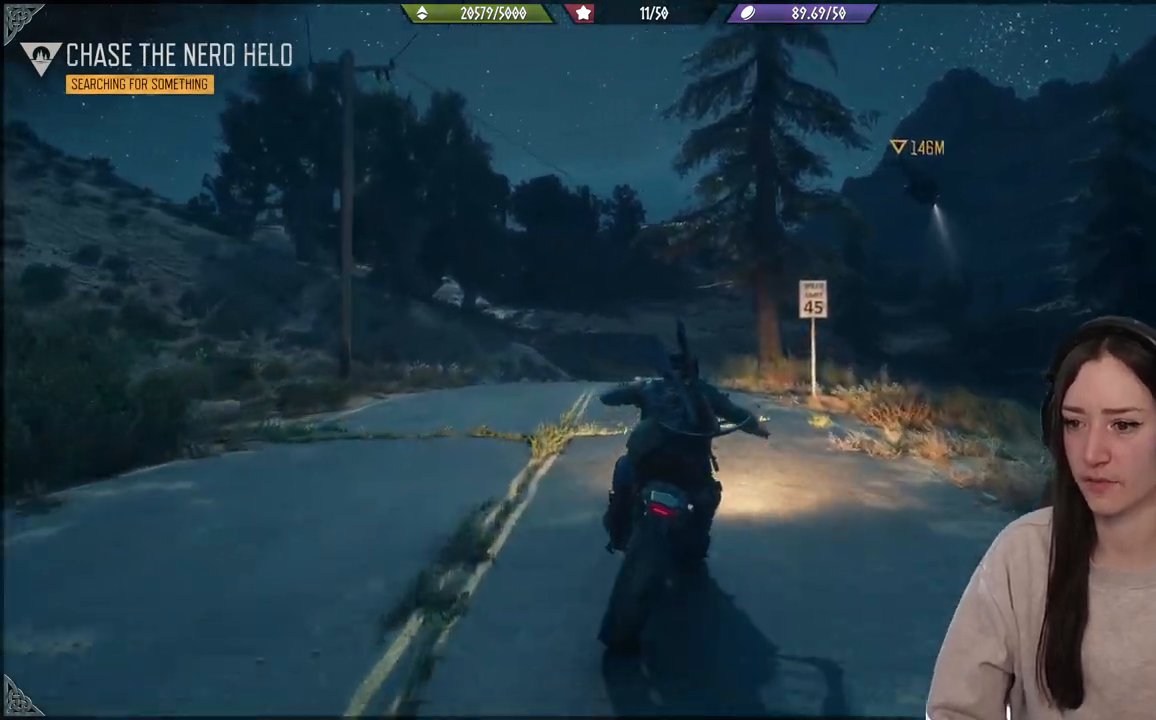
{"buttons": ["R2"], "left_stick": "up", "right_stick": "center", "events": []}
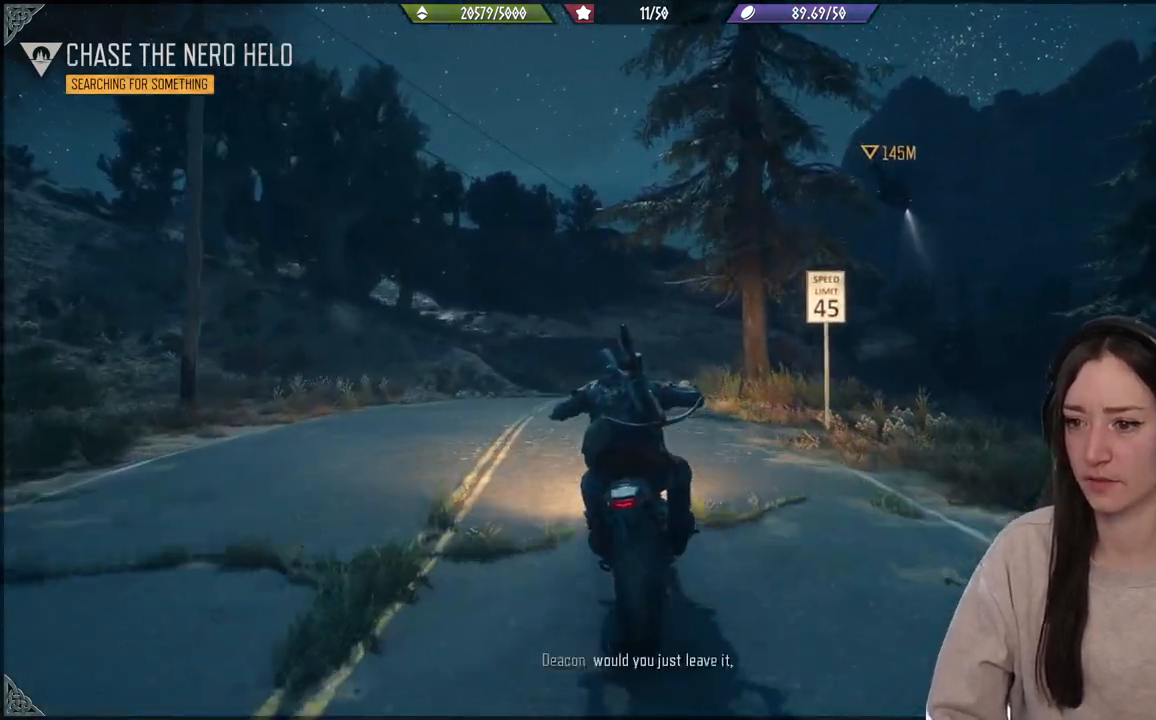
{"buttons": ["R2"], "left_stick": "up", "right_stick": "center", "events": []}
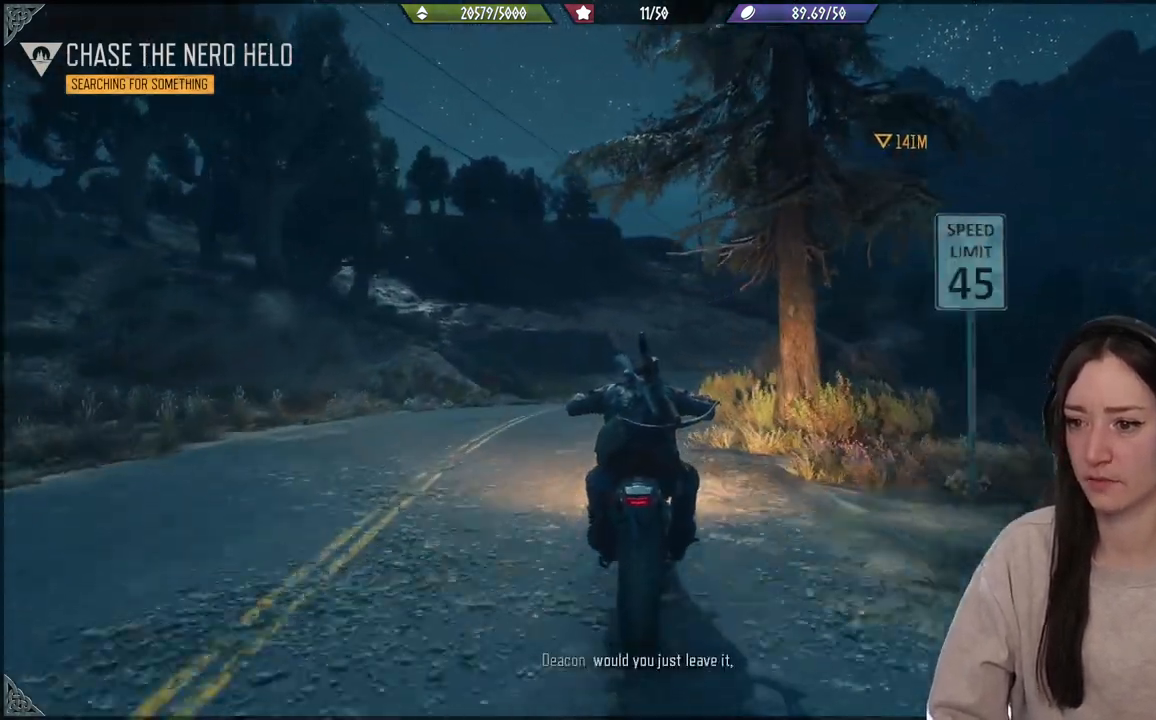
{"buttons": ["R2"], "left_stick": "up", "right_stick": "center", "events": []}
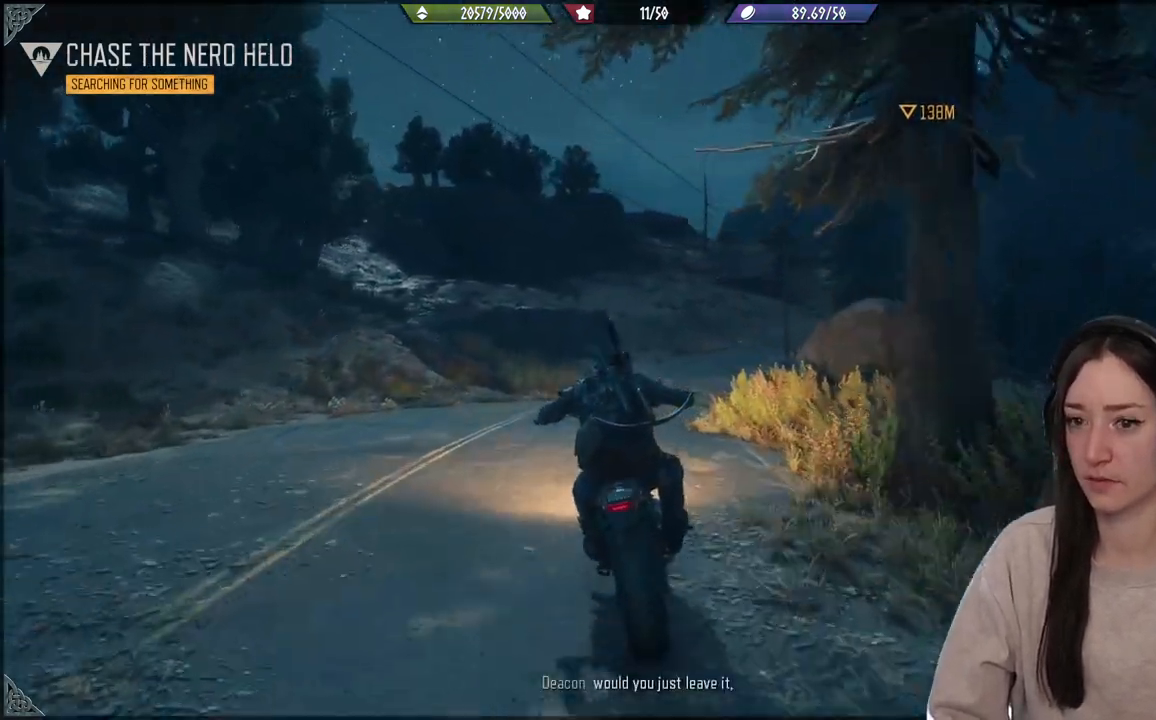
{"buttons": ["R2"], "left_stick": "up", "right_stick": "center", "events": []}
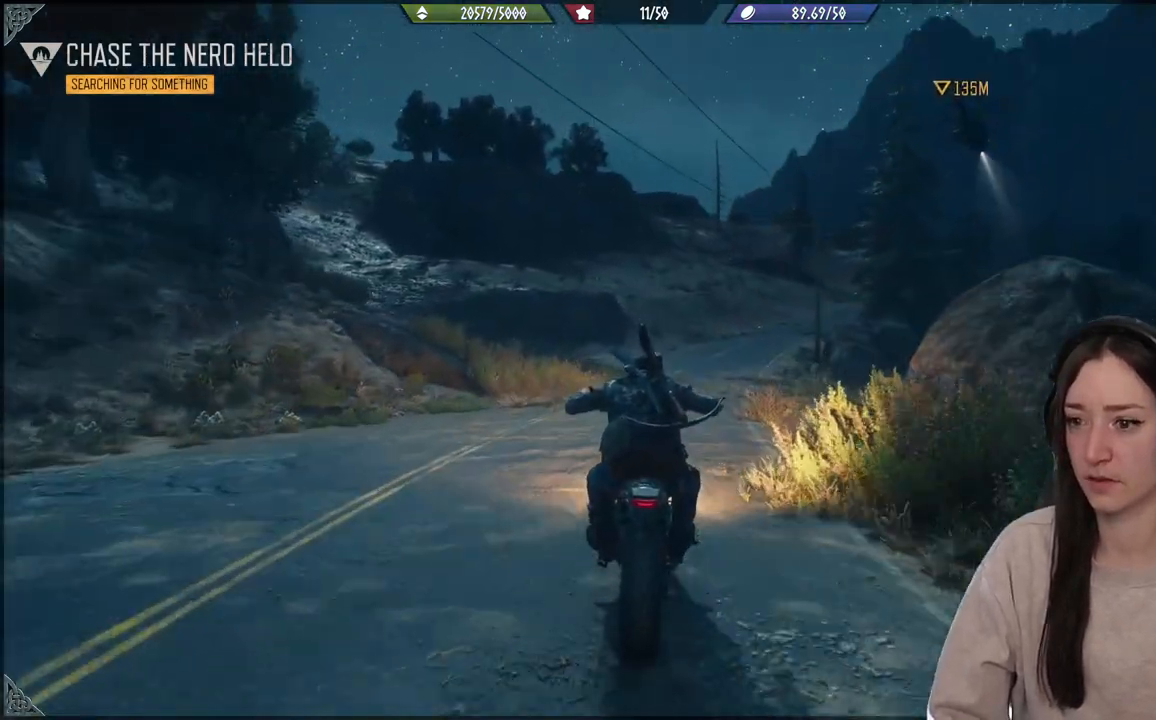
{"buttons": ["R2"], "left_stick": "up", "right_stick": "center", "events": []}
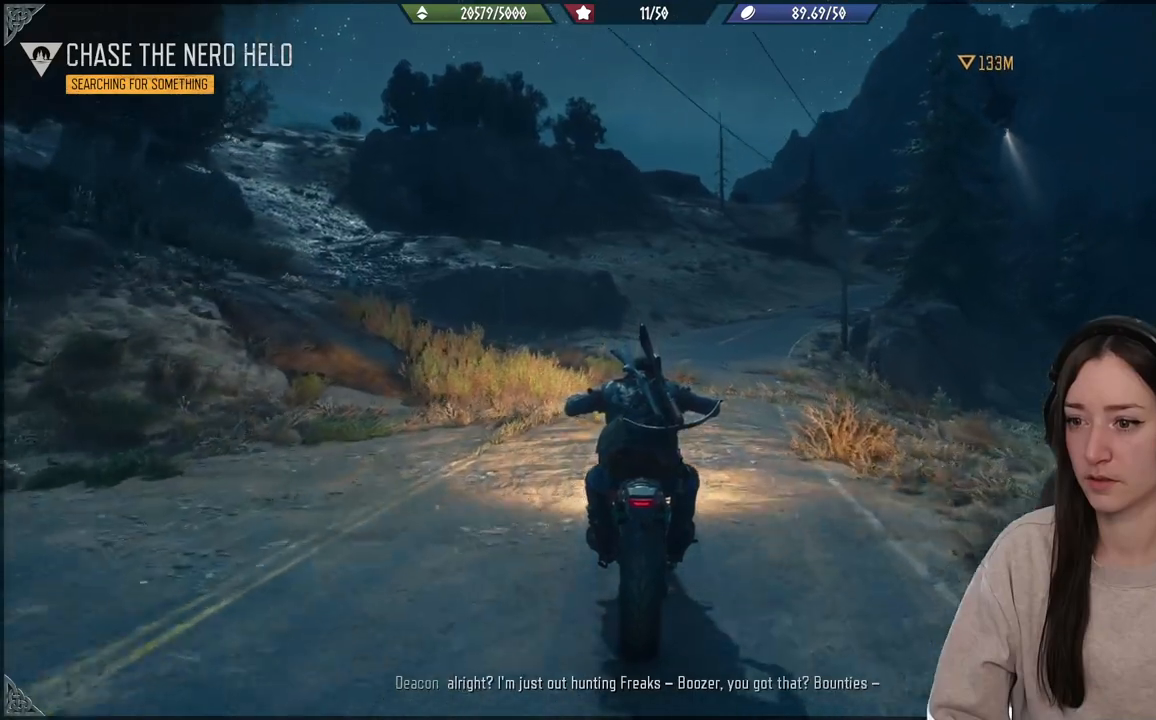
{"buttons": ["R2"], "left_stick": "up", "right_stick": "right", "events": [[117, "right_stick", "down-right"], [200, "right_stick", "right"]]}
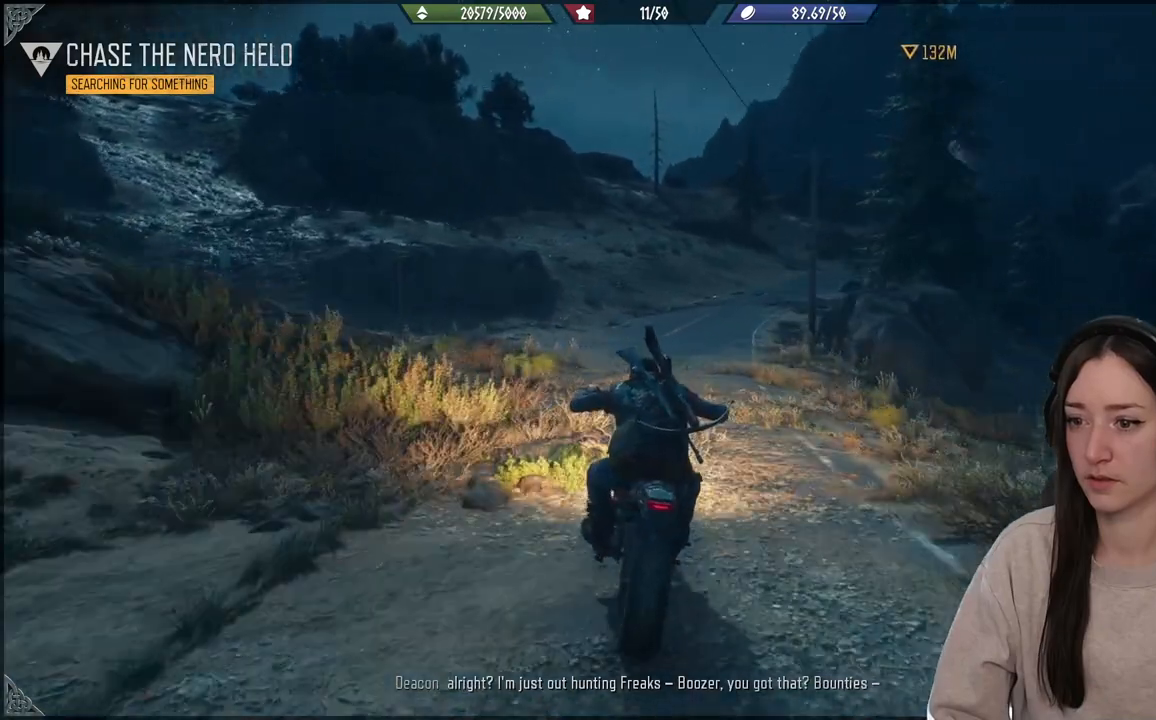
{"buttons": ["R2"], "left_stick": "up", "right_stick": "right", "events": []}
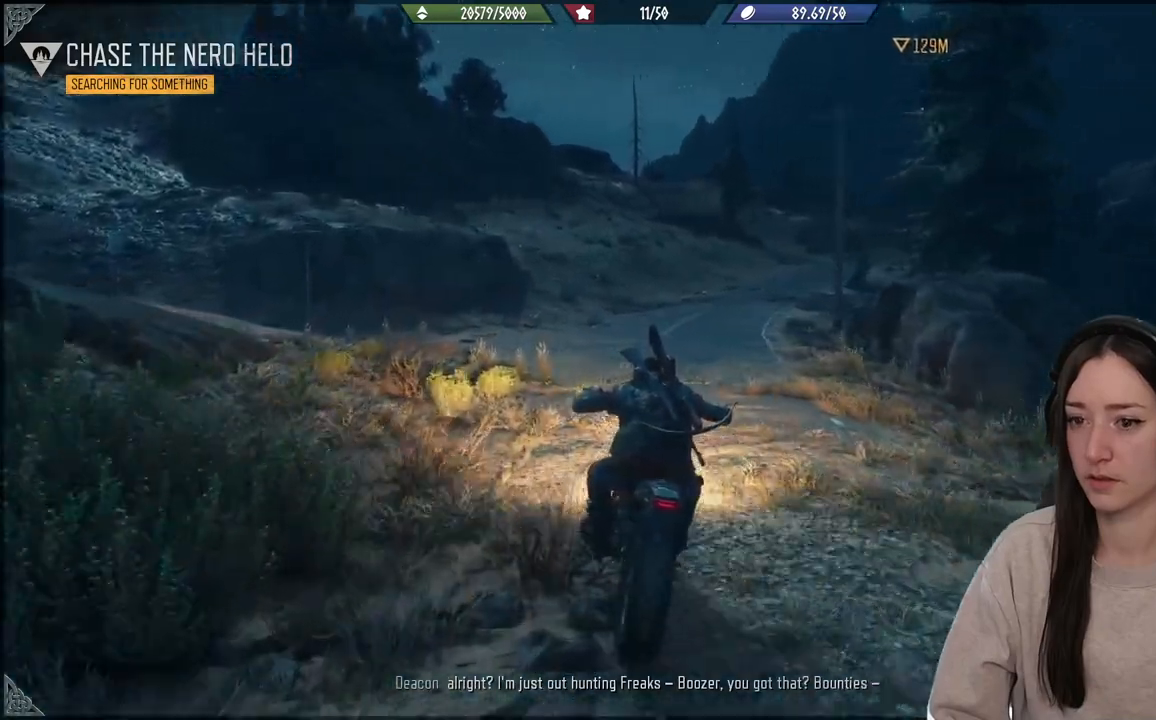
{"buttons": ["R2"], "left_stick": "up", "right_stick": "center", "events": [[283, "right_stick", "center"]]}
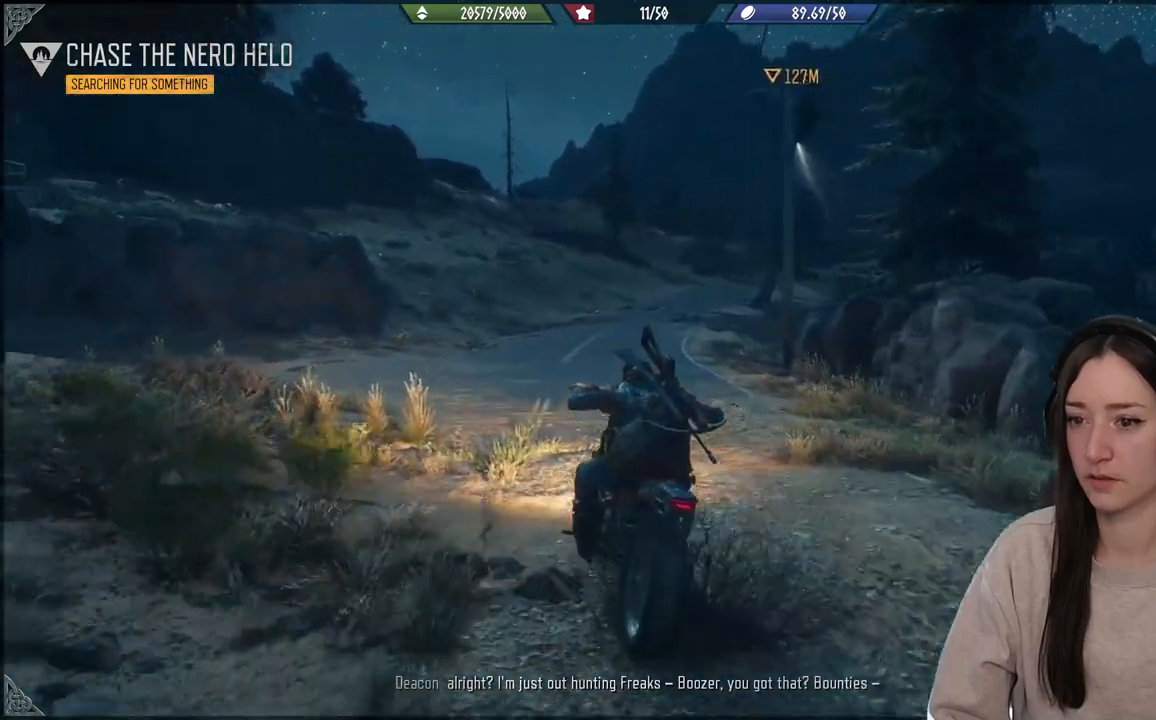
{"buttons": ["R2"], "left_stick": "up", "right_stick": "center", "events": []}
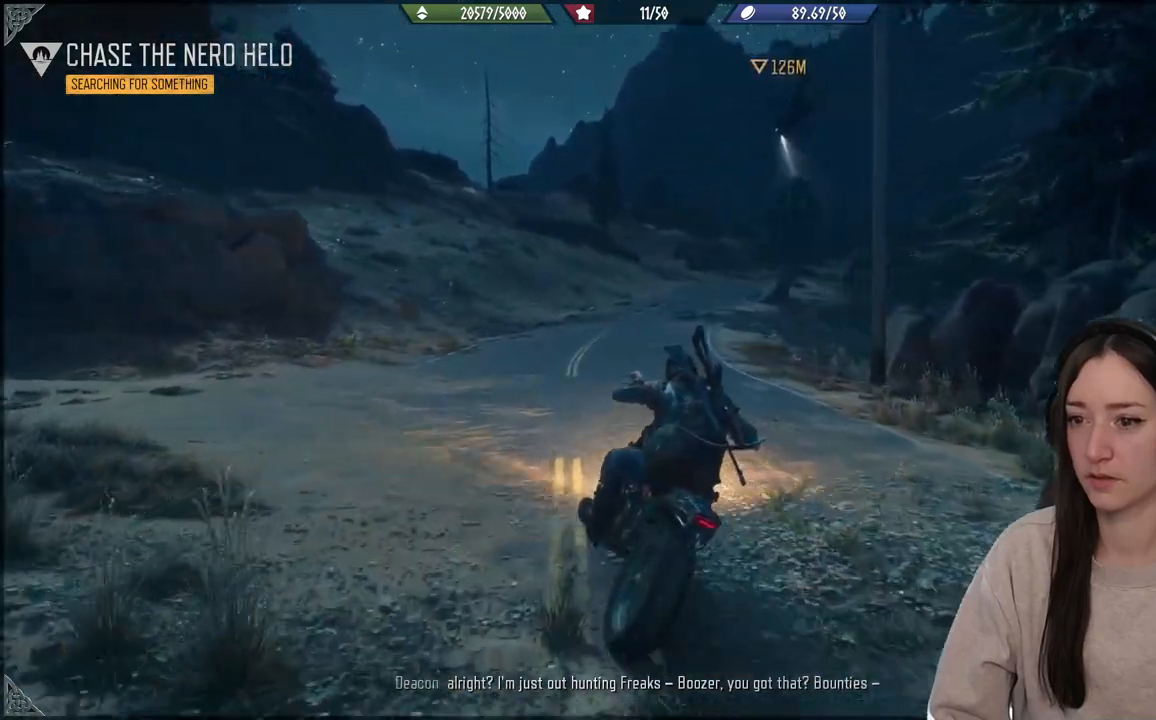
{"buttons": ["R2"], "left_stick": "up", "right_stick": "center", "events": []}
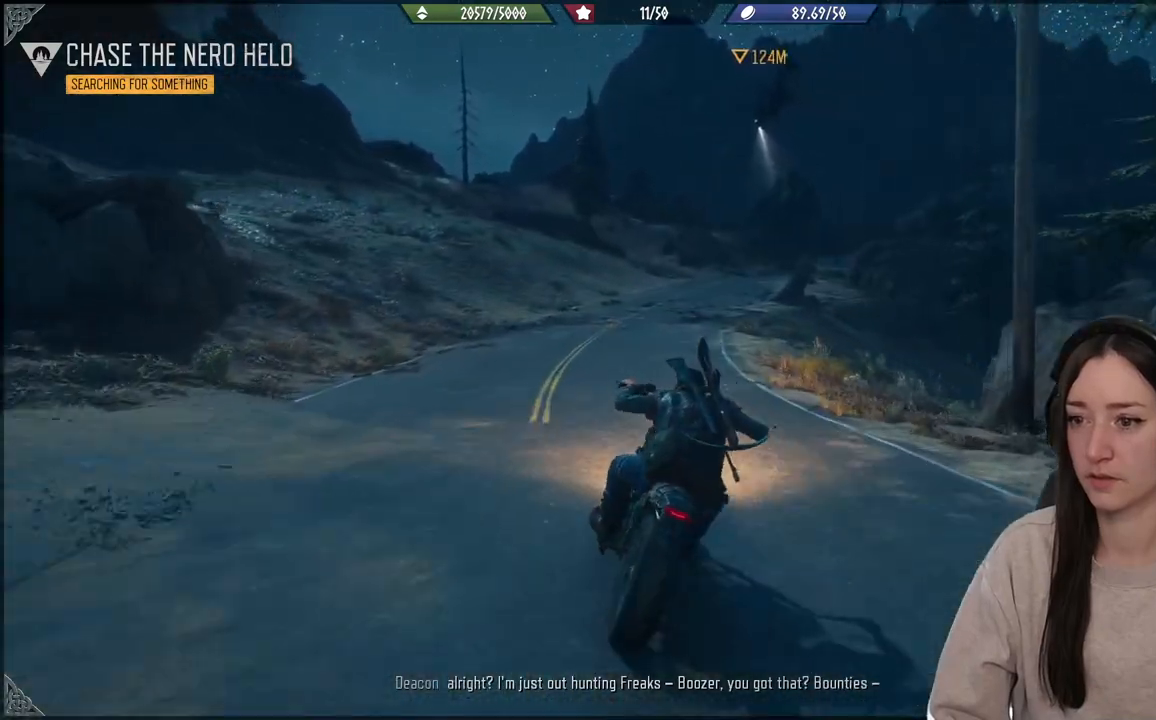
{"buttons": [], "left_stick": "center", "right_stick": "center", "events": [[133, "R2", "up"], [383, "left_stick", "center"]]}